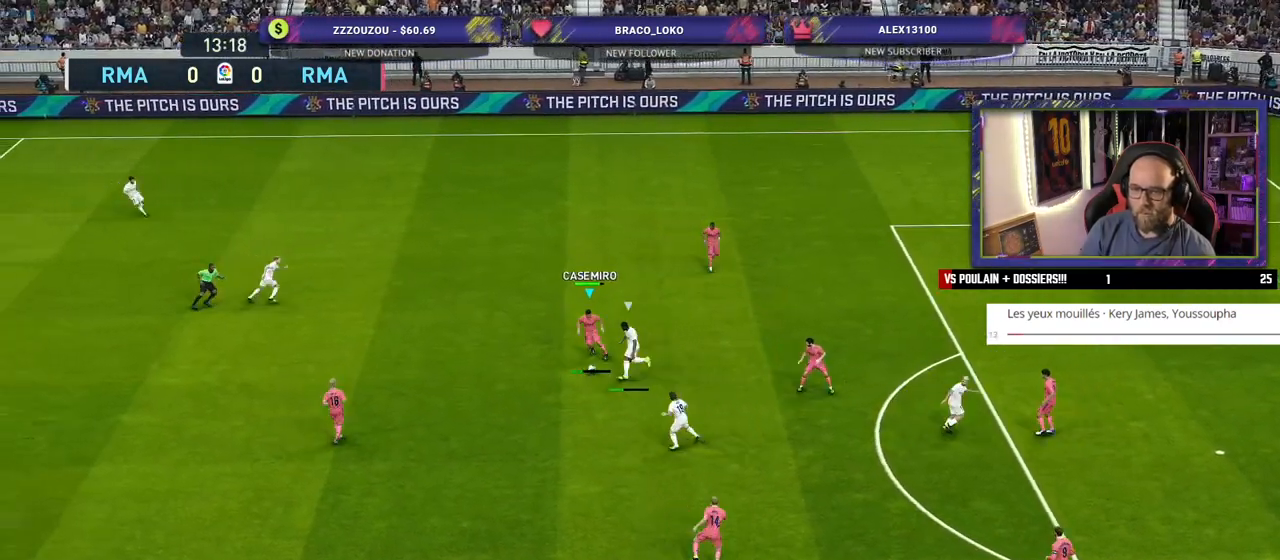
Gameplay with a controller (PlayStation layout); each line is a JSON object with the inputs held at the frame after it. "events" lists button and stick changes between this image and that frame as [ms after this image, input, new state], when the widget could be followed in between.
{"buttons": [], "left_stick": "up-left", "right_stick": "center", "events": [[480, "left_stick", "up-left"]]}
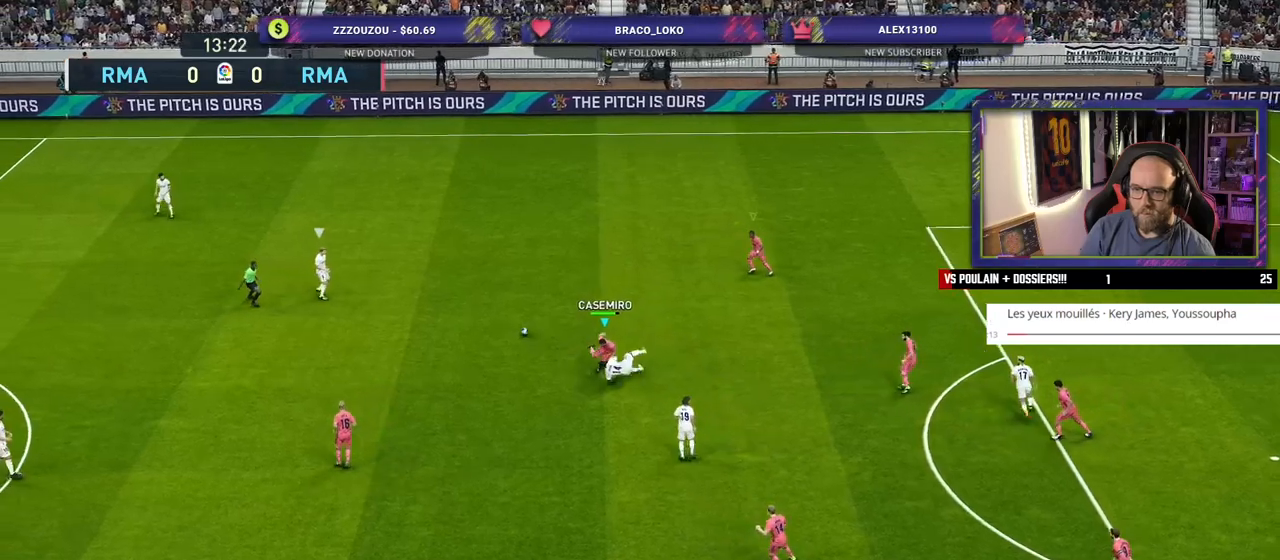
{"buttons": ["R2"], "left_stick": "down", "right_stick": "center", "events": [[60, "R2", "down"], [80, "left_stick", "right"], [140, "left_stick", "up-right"], [160, "L1", "down"], [320, "L1", "up"], [360, "left_stick", "down-right"], [420, "left_stick", "down"]]}
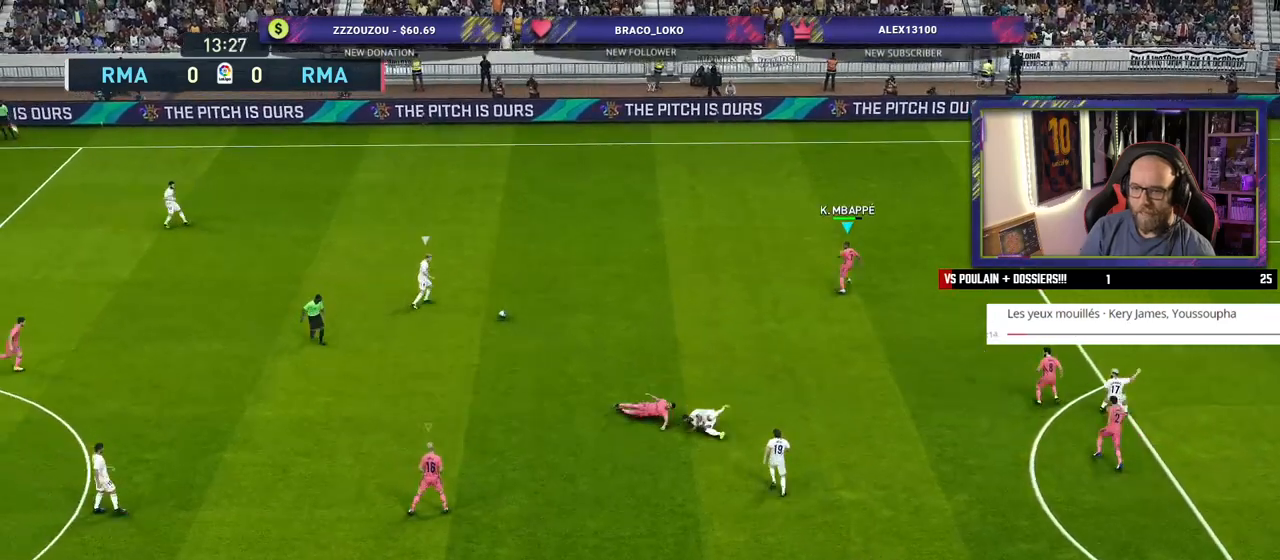
{"buttons": ["R2"], "left_stick": "down", "right_stick": "center", "events": []}
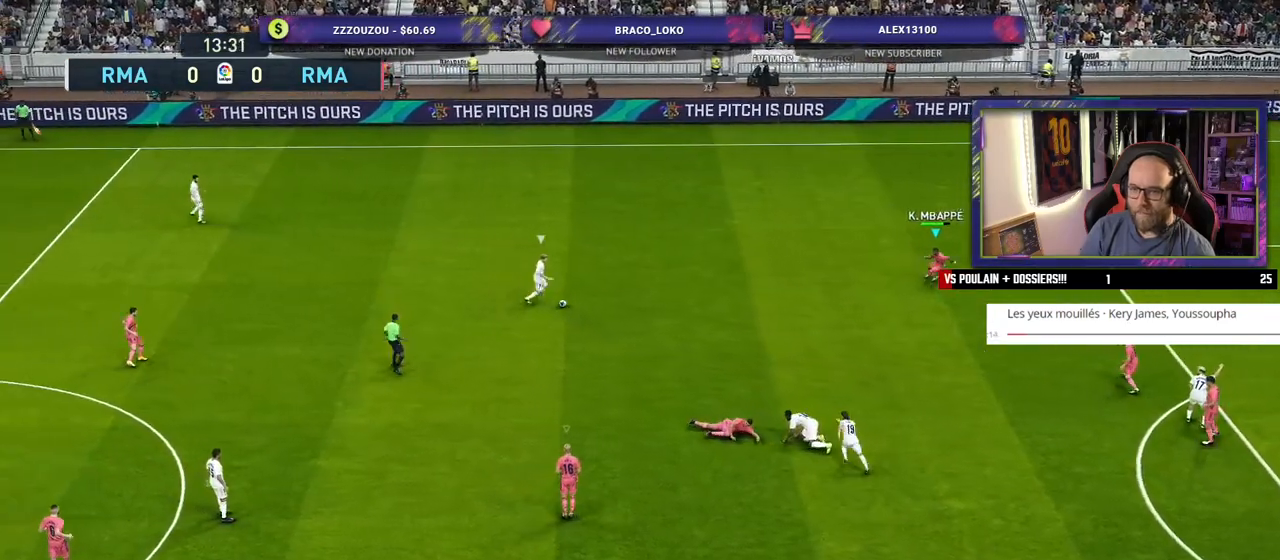
{"buttons": ["R2"], "left_stick": "down", "right_stick": "center", "events": []}
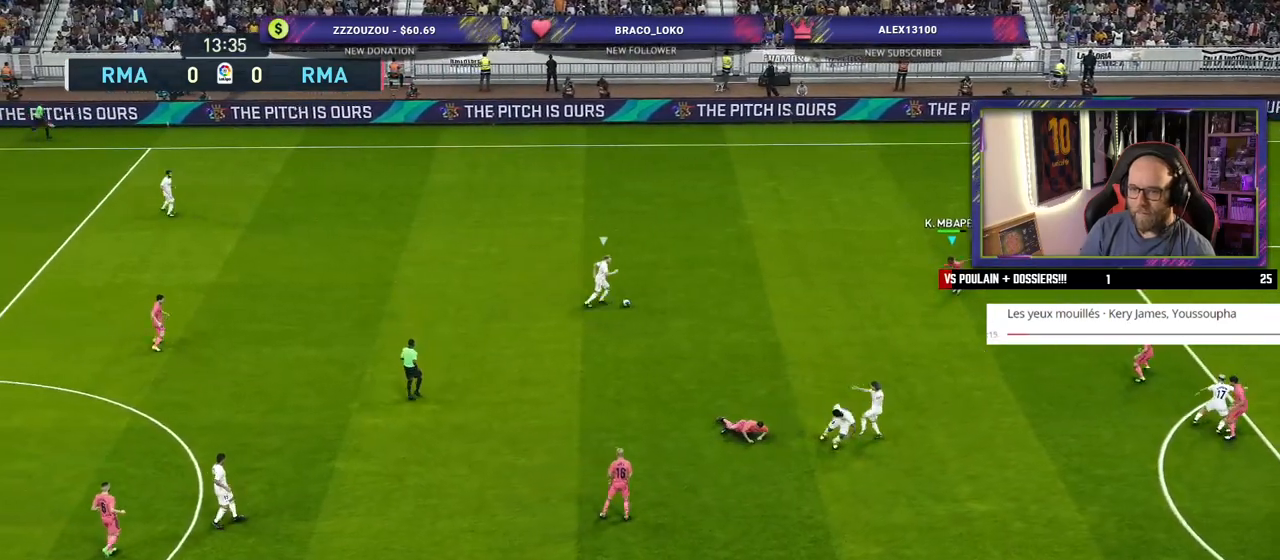
{"buttons": ["R2"], "left_stick": "down", "right_stick": "center", "events": []}
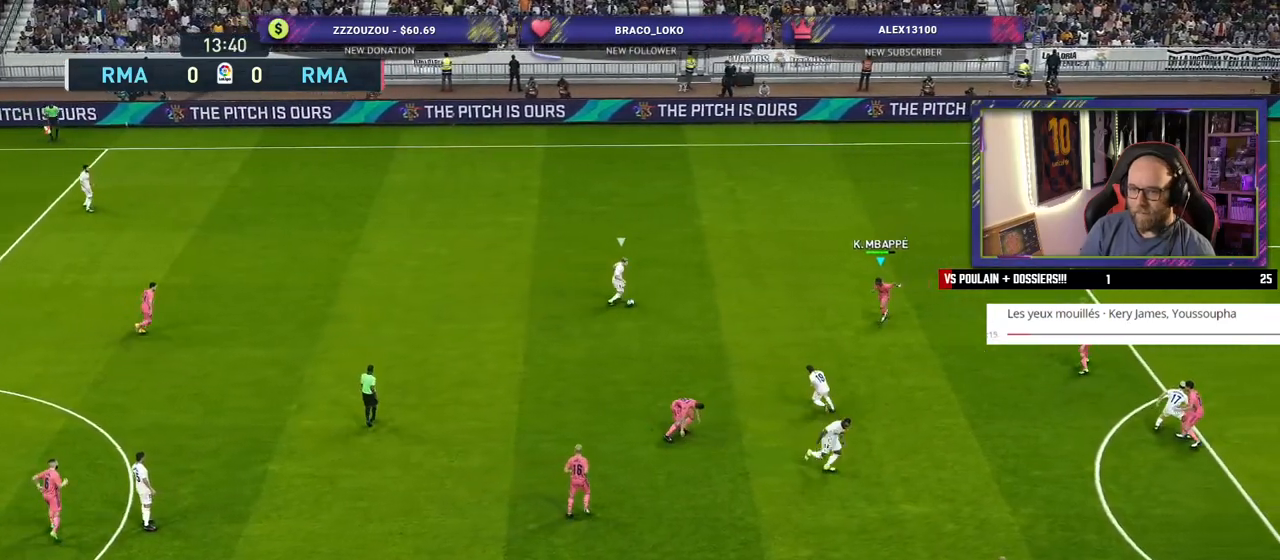
{"buttons": ["SQUARE", "L2"], "left_stick": "down-right", "right_stick": "center", "events": [[60, "L2", "down"], [100, "R2", "up"], [120, "SQUARE", "down"], [400, "left_stick", "down-right"]]}
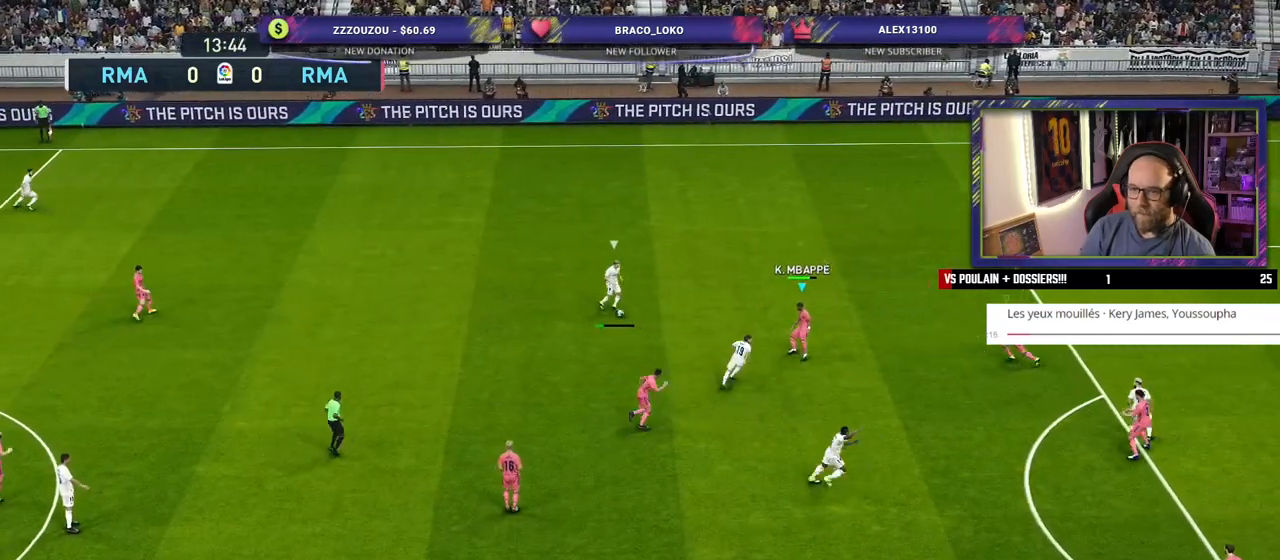
{"buttons": ["SQUARE", "L2"], "left_stick": "down-right", "right_stick": "center", "events": []}
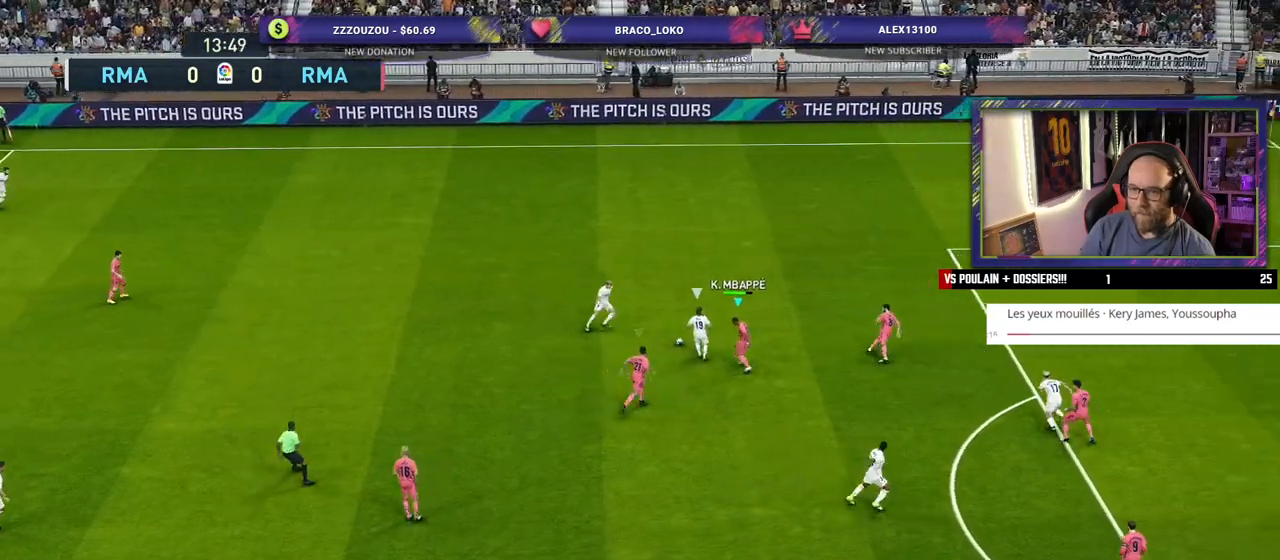
{"buttons": [], "left_stick": "down-left", "right_stick": "center", "events": [[420, "SQUARE", "up"], [480, "L2", "up"], [480, "left_stick", "down-left"]]}
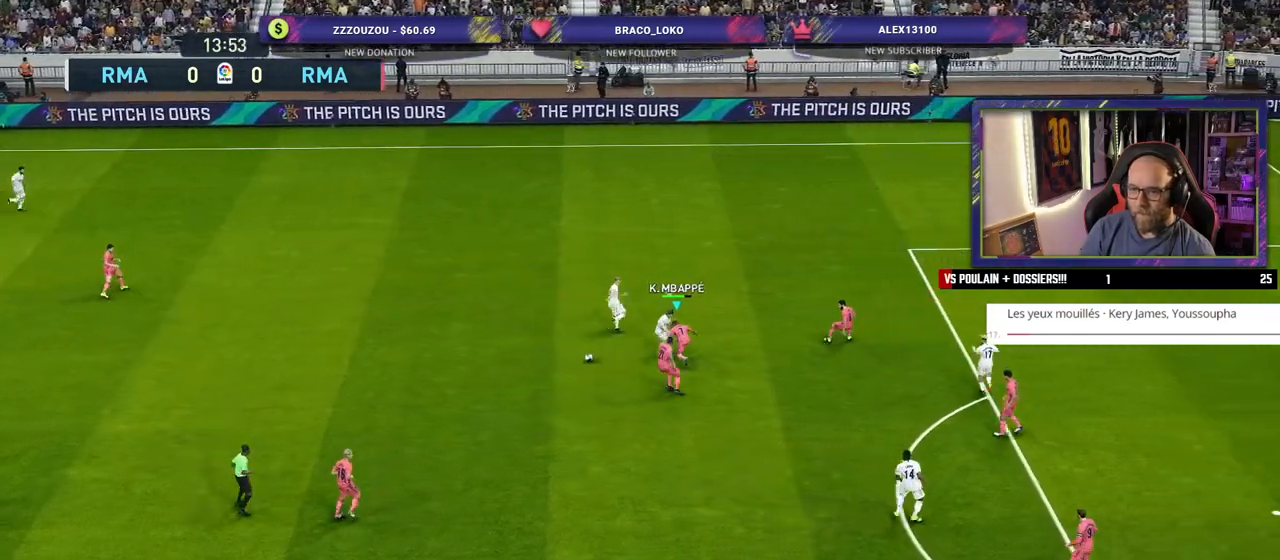
{"buttons": ["R2"], "left_stick": "left", "right_stick": "center", "events": [[20, "R2", "down"], [100, "left_stick", "left"]]}
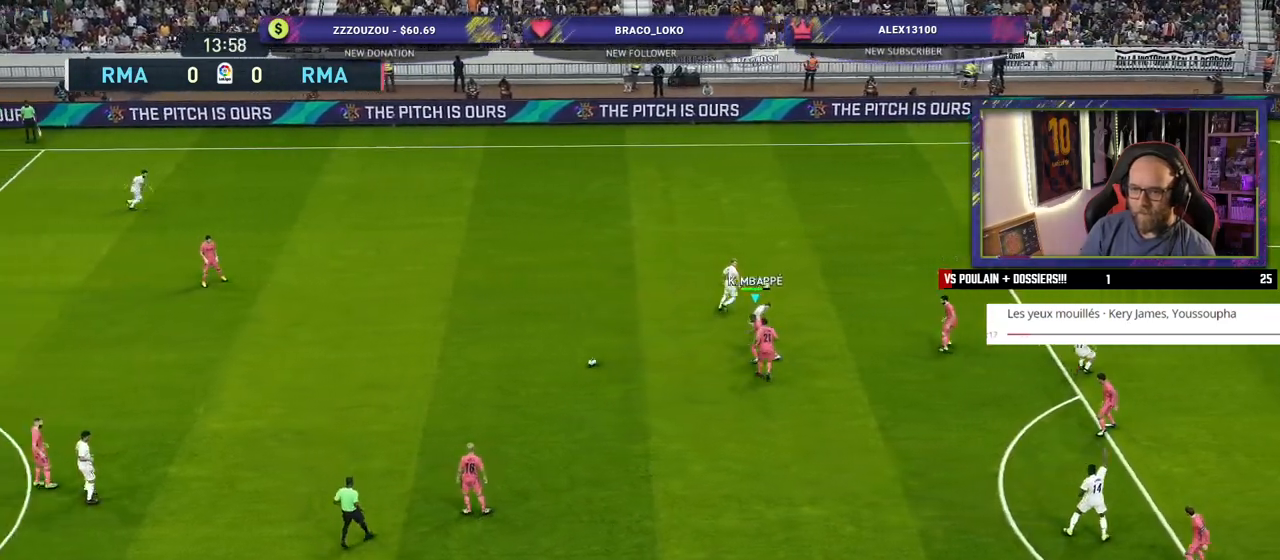
{"buttons": ["R2"], "left_stick": "left", "right_stick": "center", "events": []}
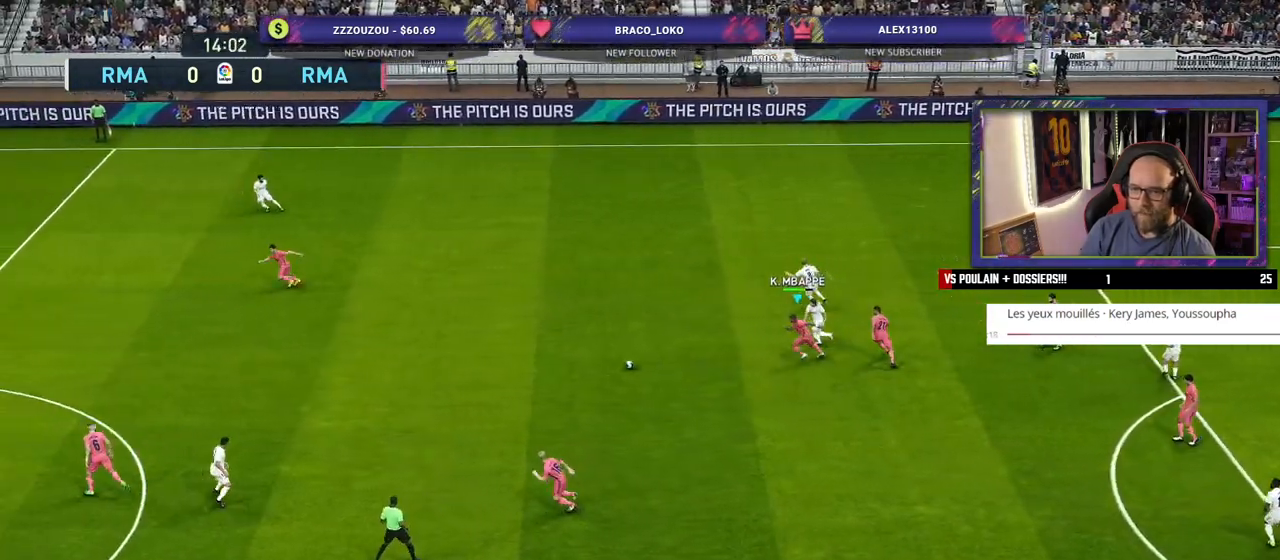
{"buttons": ["R2"], "left_stick": "left", "right_stick": "center", "events": []}
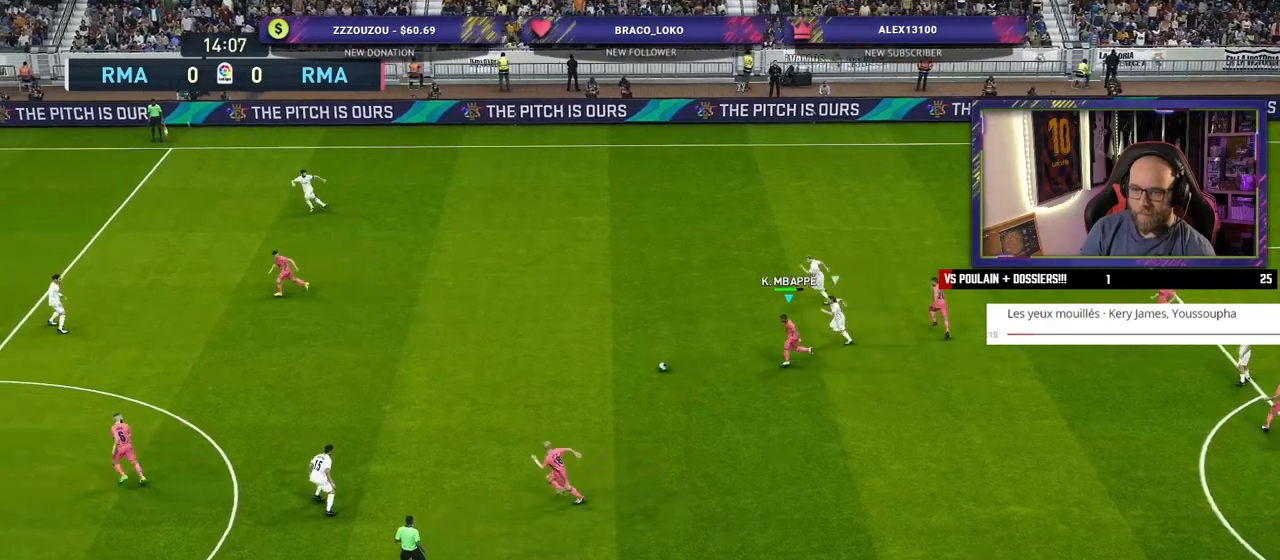
{"buttons": ["R2"], "left_stick": "left", "right_stick": "center", "events": []}
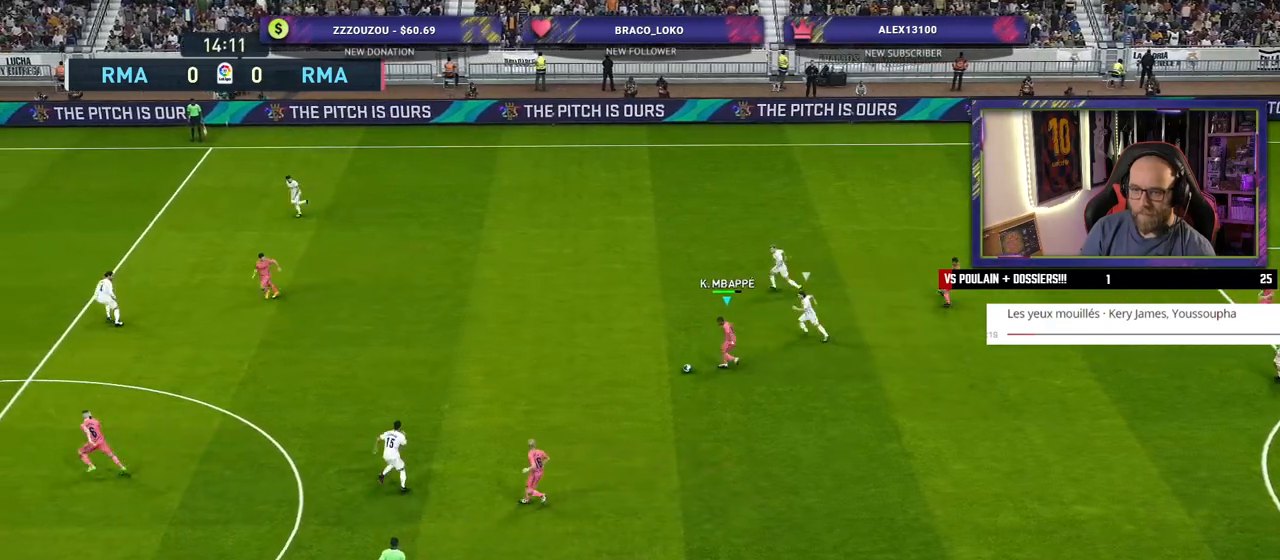
{"buttons": [], "left_stick": "up-left", "right_stick": "center", "events": [[180, "R2", "up"], [320, "left_stick", "up-left"], [380, "CROSS", "down"], [480, "CROSS", "up"]]}
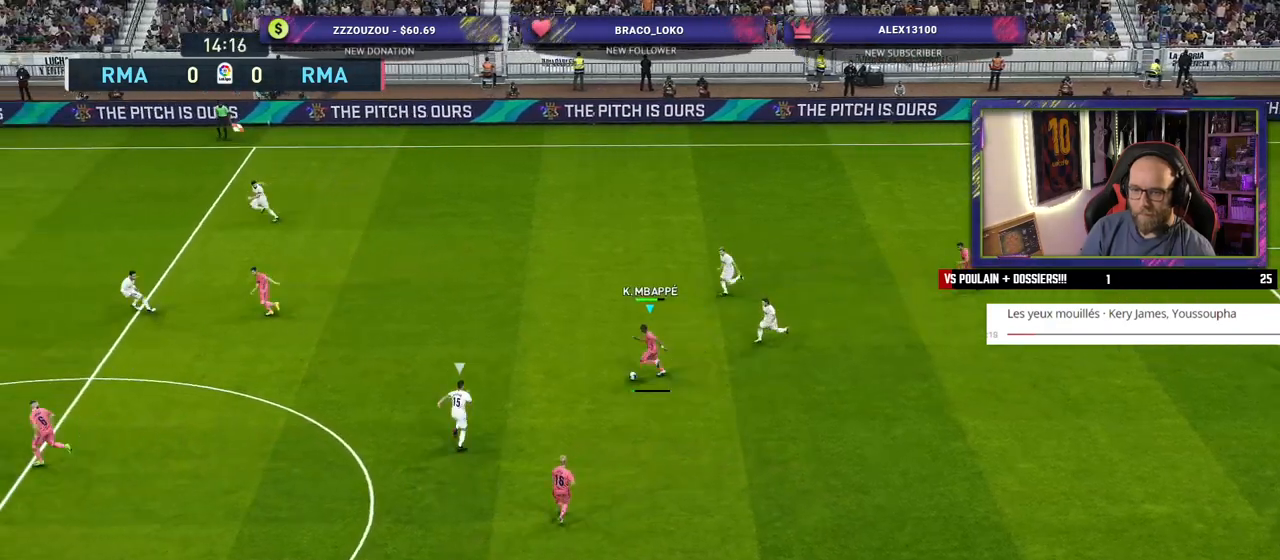
{"buttons": [], "left_stick": "down-right", "right_stick": "center", "events": [[180, "left_stick", "center"], [480, "left_stick", "down-right"]]}
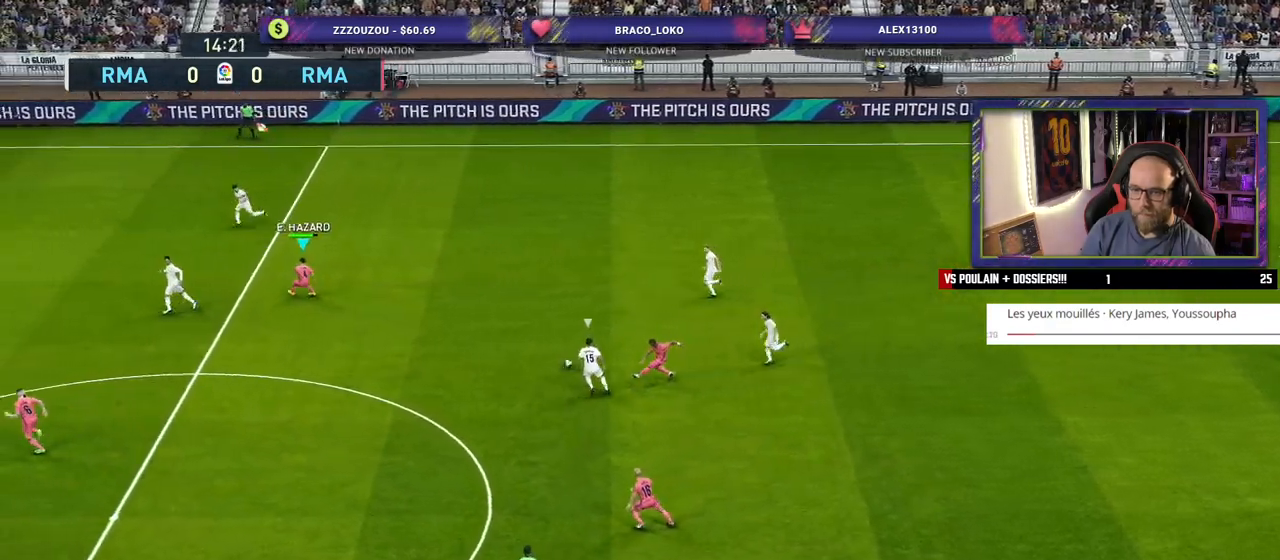
{"buttons": [], "left_stick": "down-right", "right_stick": "center", "events": []}
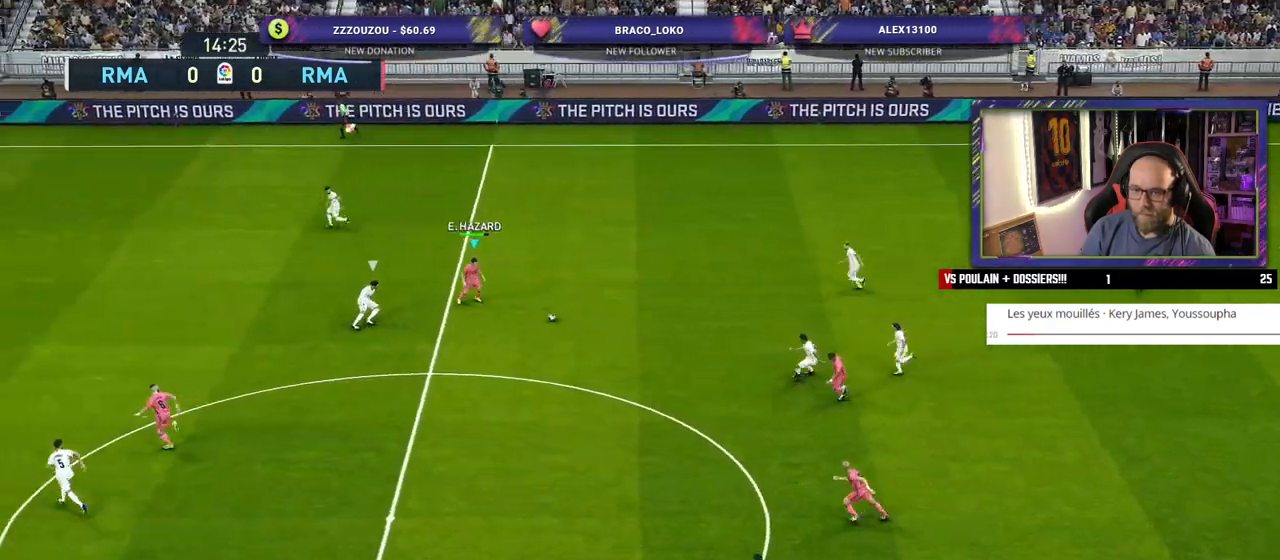
{"buttons": [], "left_stick": "down-left", "right_stick": "center", "events": [[180, "TRIANGLE", "down"], [220, "left_stick", "down"], [300, "TRIANGLE", "up"], [500, "left_stick", "down-left"]]}
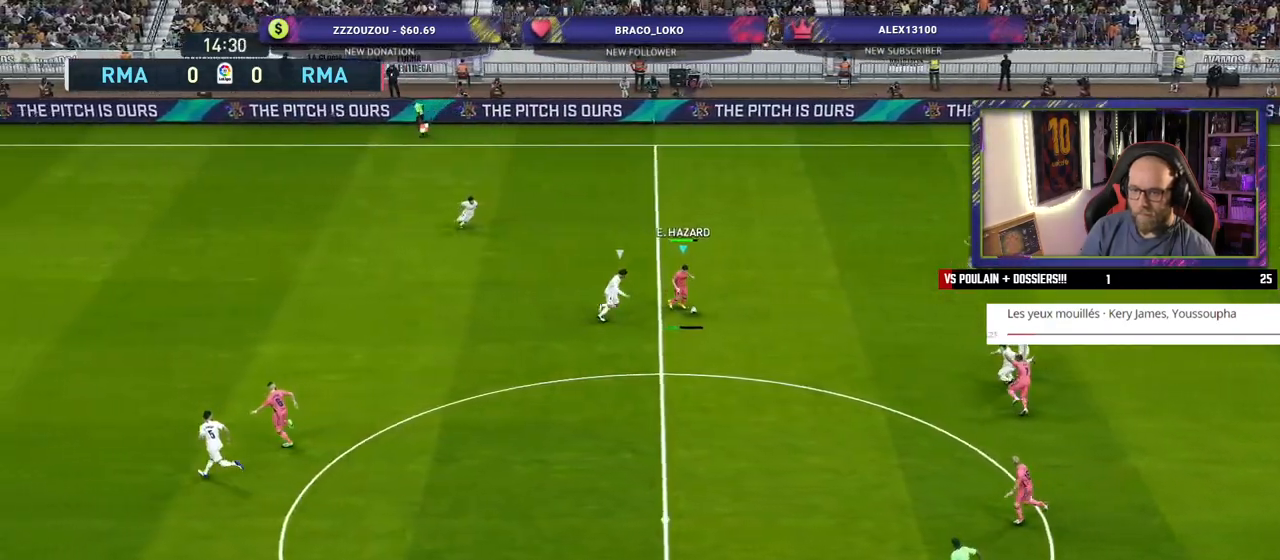
{"buttons": ["R2"], "left_stick": "left", "right_stick": "center", "events": [[240, "left_stick", "left"], [320, "R2", "down"]]}
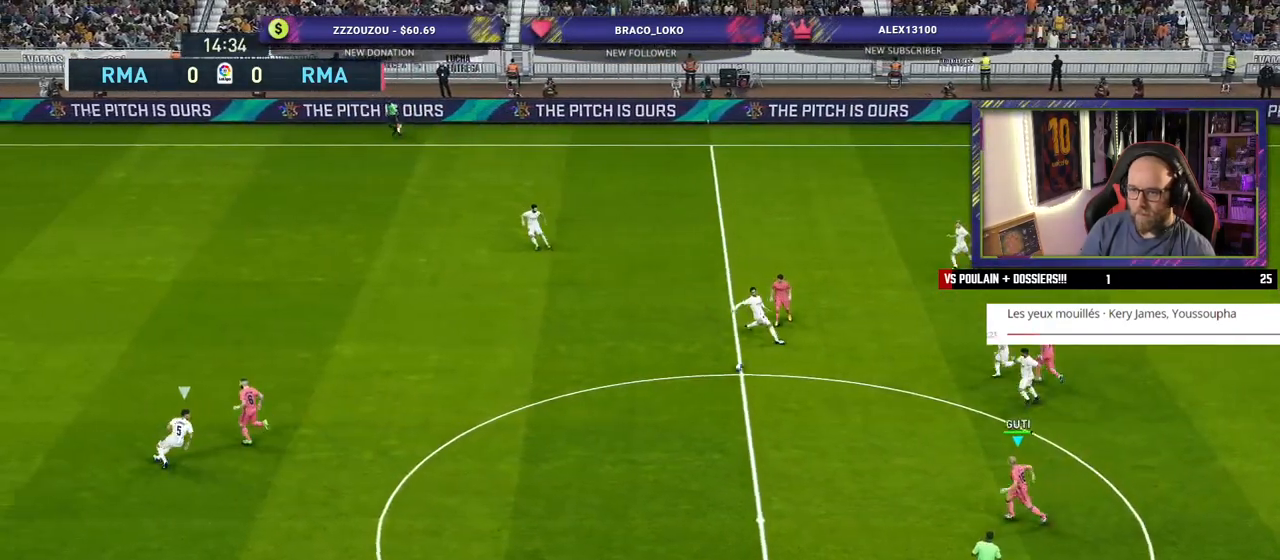
{"buttons": ["R2"], "left_stick": "left", "right_stick": "center", "events": []}
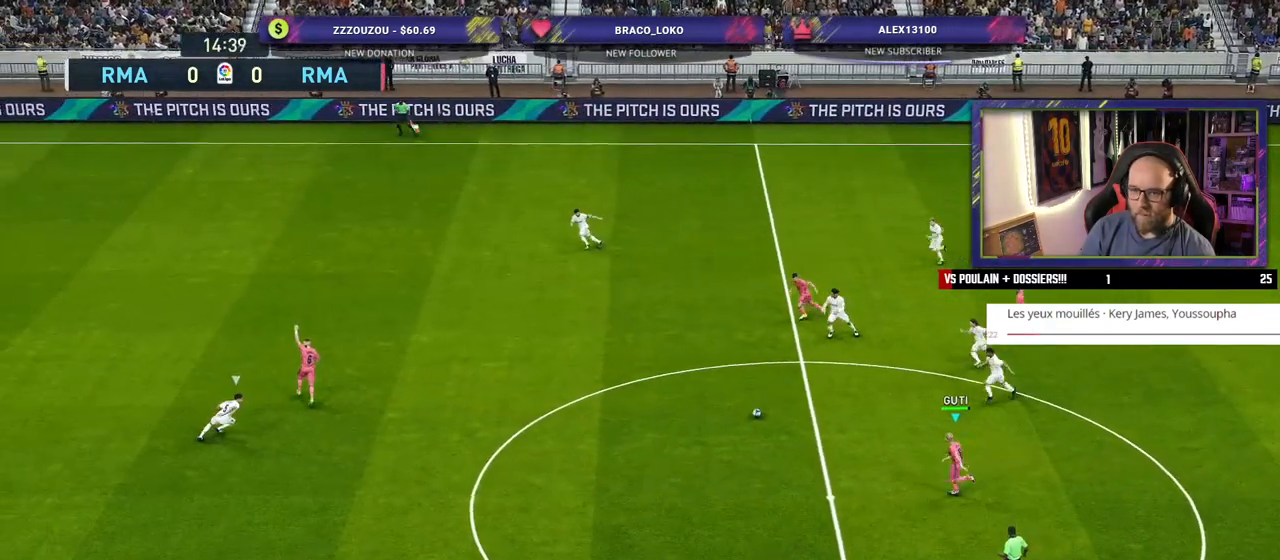
{"buttons": ["R2"], "left_stick": "left", "right_stick": "center", "events": []}
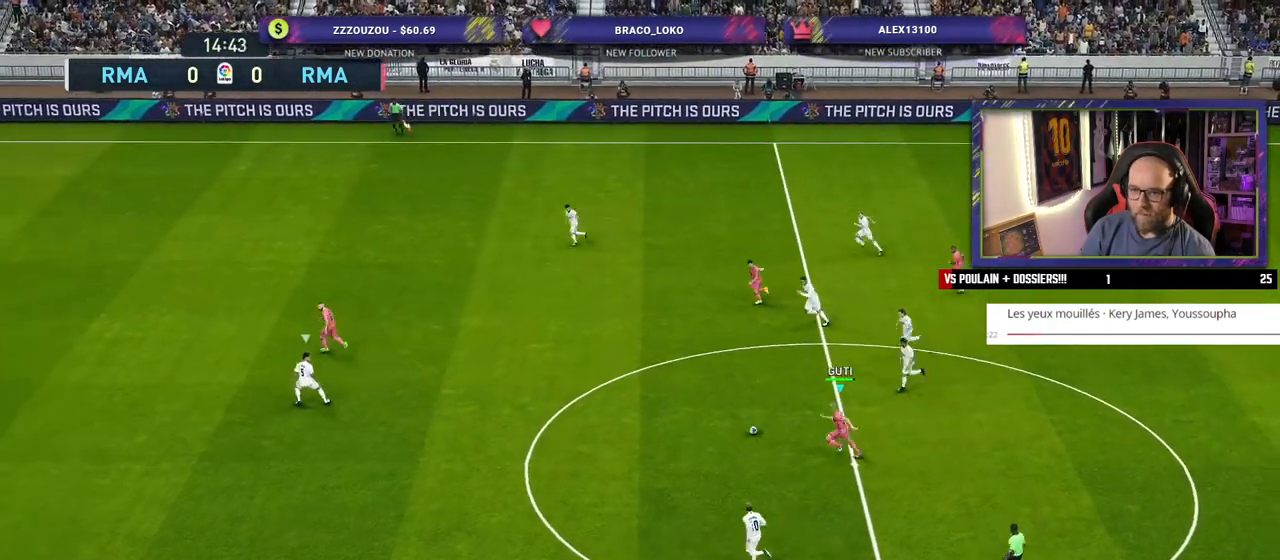
{"buttons": ["R2"], "left_stick": "left", "right_stick": "center", "events": []}
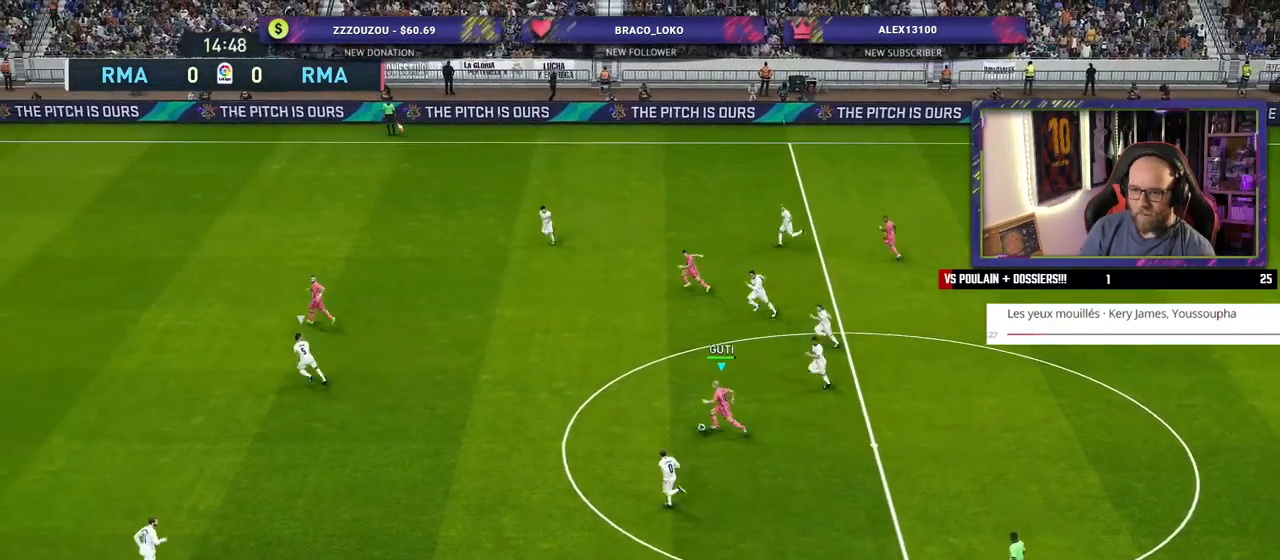
{"buttons": ["R2"], "left_stick": "left", "right_stick": "center", "events": []}
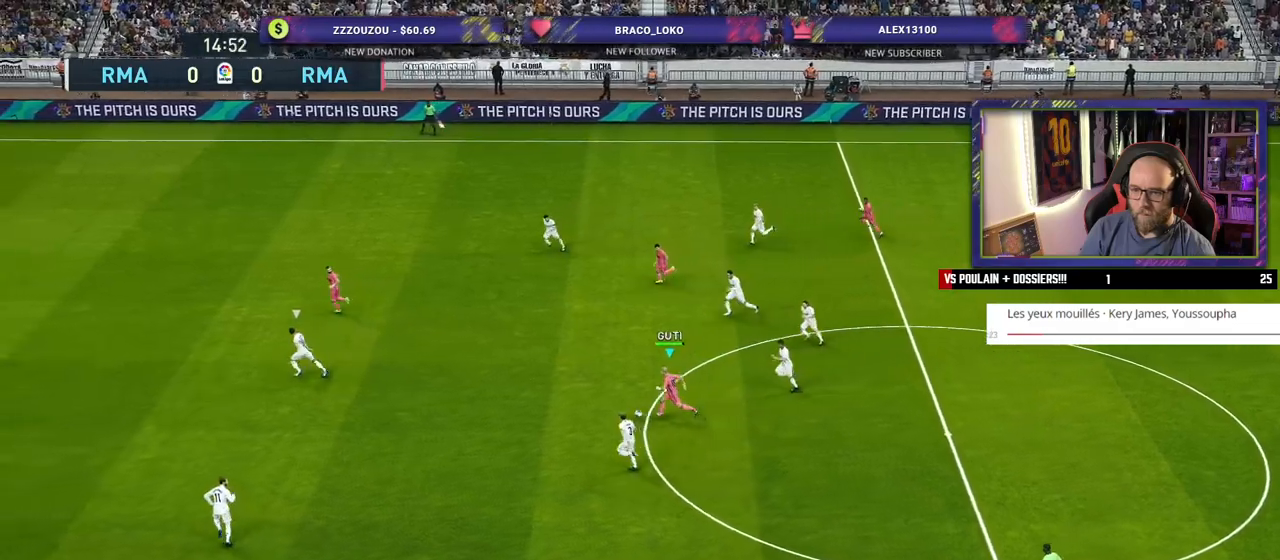
{"buttons": ["R2"], "left_stick": "up-left", "right_stick": "center", "events": [[280, "TRIANGLE", "down"], [280, "left_stick", "up-left"], [380, "TRIANGLE", "up"]]}
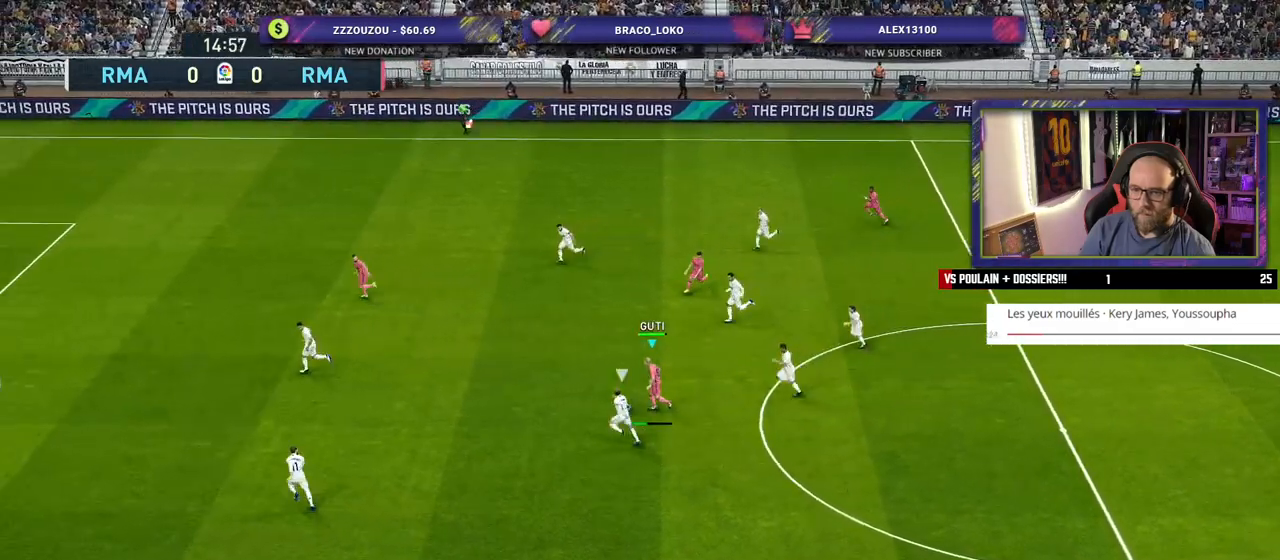
{"buttons": ["R2"], "left_stick": "left", "right_stick": "center", "events": [[300, "left_stick", "left"]]}
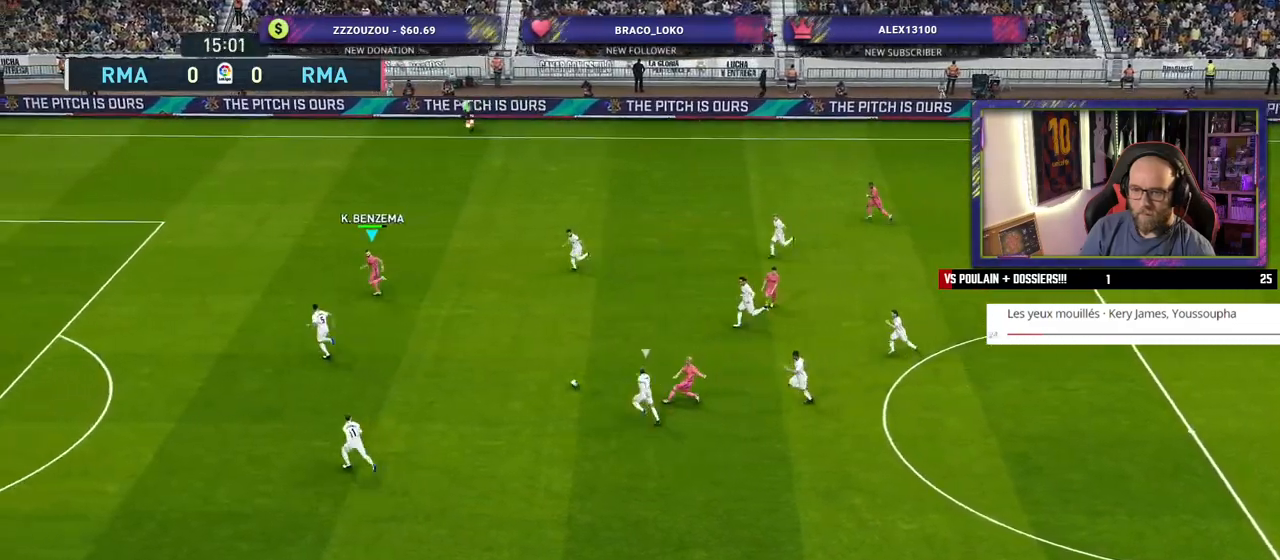
{"buttons": ["R2"], "left_stick": "left", "right_stick": "center", "events": []}
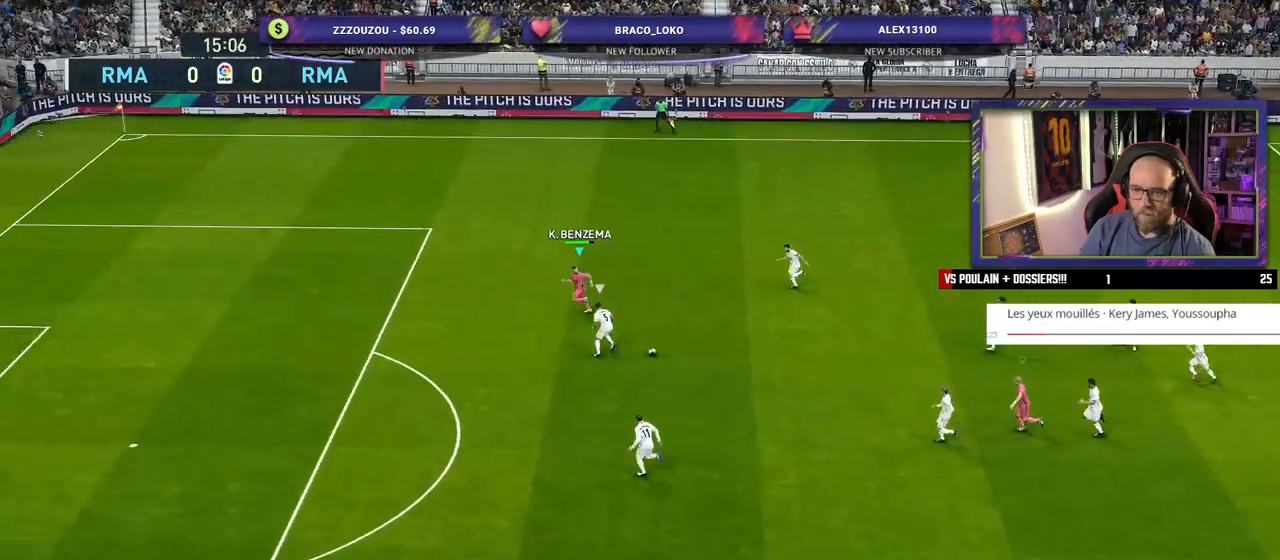
{"buttons": ["R2"], "left_stick": "up", "right_stick": "center", "events": [[460, "left_stick", "up"]]}
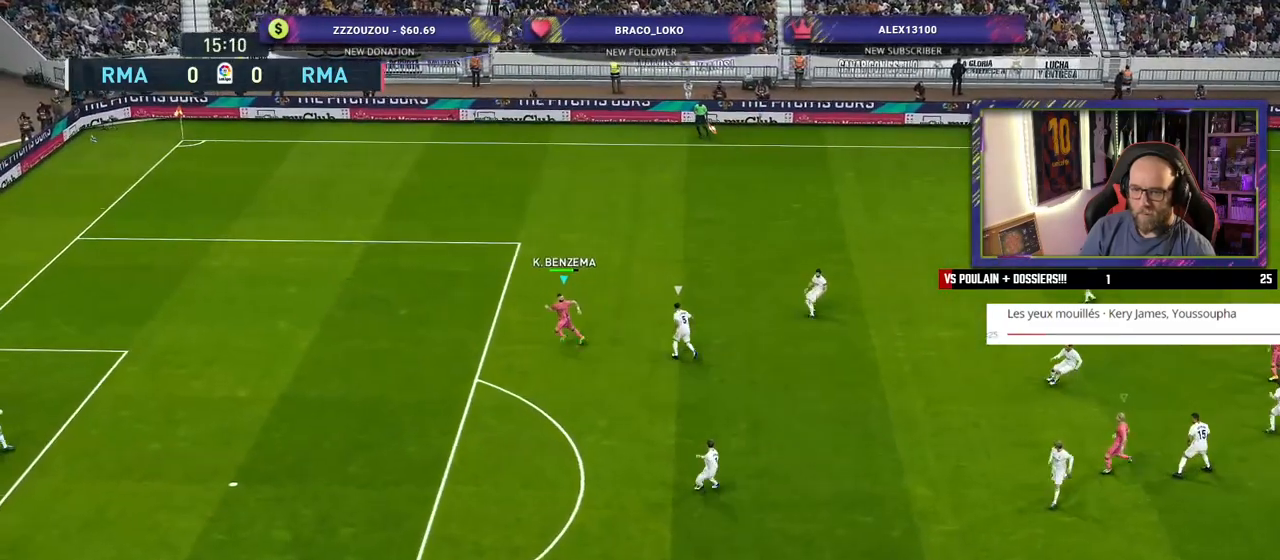
{"buttons": [], "left_stick": "up-left", "right_stick": "up-right", "events": [[60, "L1", "down"], [100, "R2", "up"], [180, "left_stick", "up-left"], [220, "L1", "up"], [420, "right_stick", "up-right"]]}
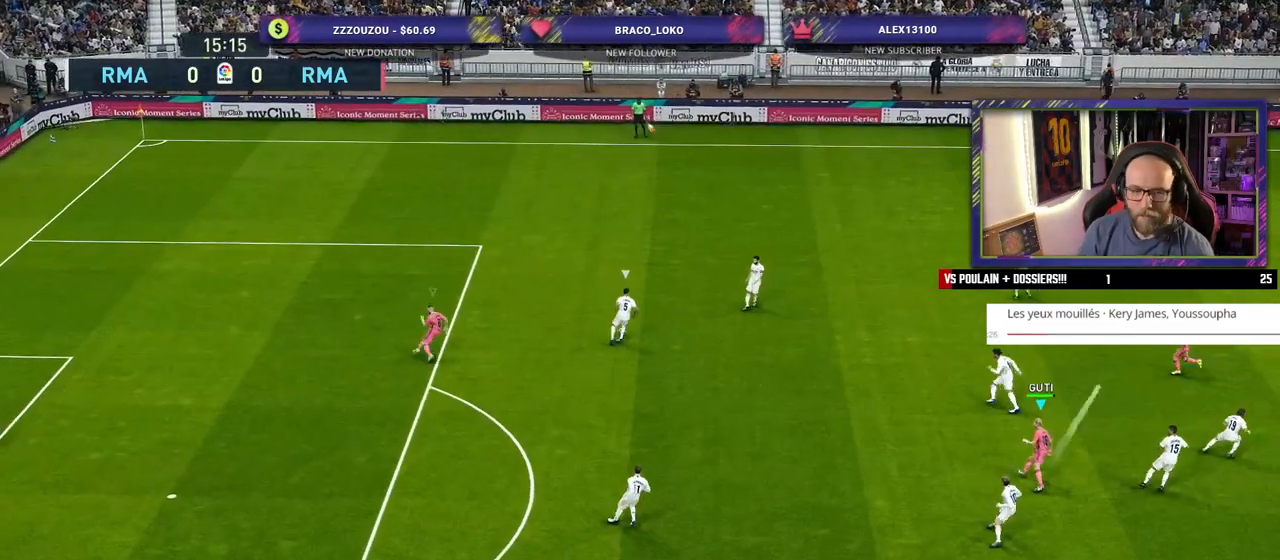
{"buttons": ["SQUARE", "R2"], "left_stick": "left", "right_stick": "center", "events": [[20, "right_stick", "center"], [140, "R2", "down"], [140, "SQUARE", "down"], [160, "left_stick", "left"]]}